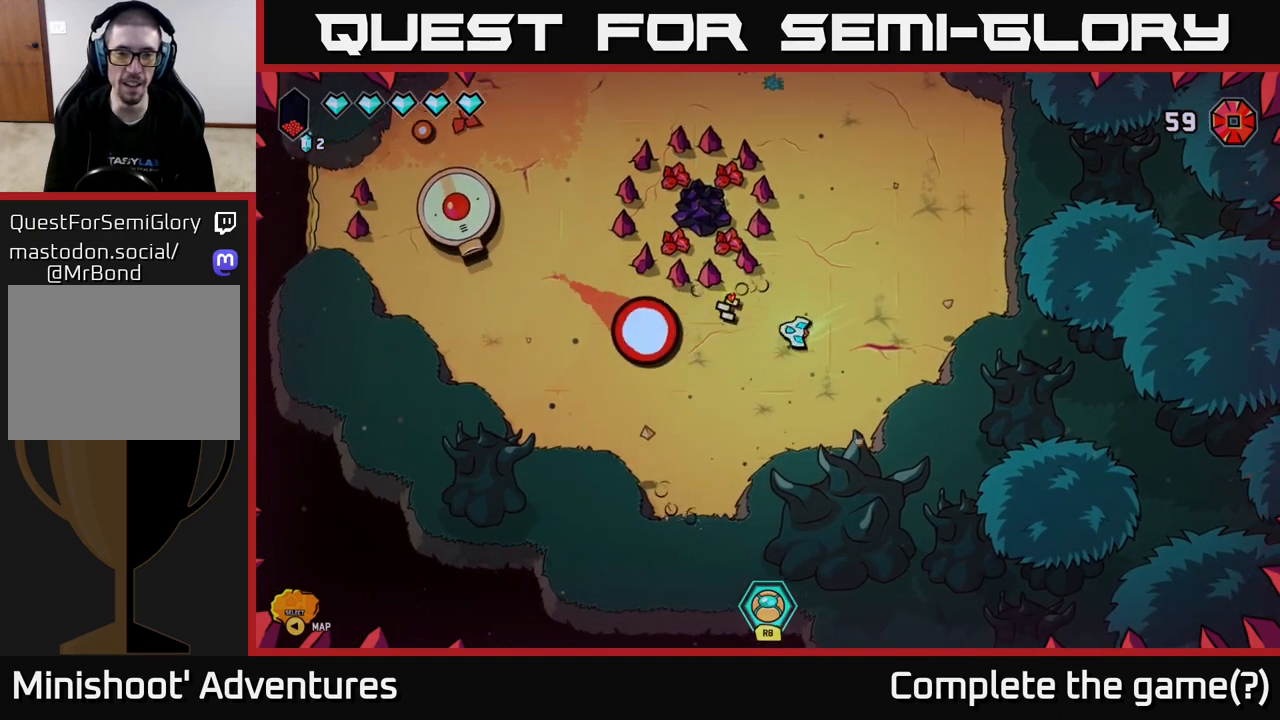
Gameplay with a controller (Xbox layout); each line is a JSON object with the inputs held at the frame after it. "events" lists button and stick changes between this image and that frame as [ms after this image, input, new state], when the widget could be followed in between.
{"buttons": [], "left_stick": "down-left", "right_stick": "left", "events": [[83, "left_stick", "left"], [217, "left_stick", "down-left"]]}
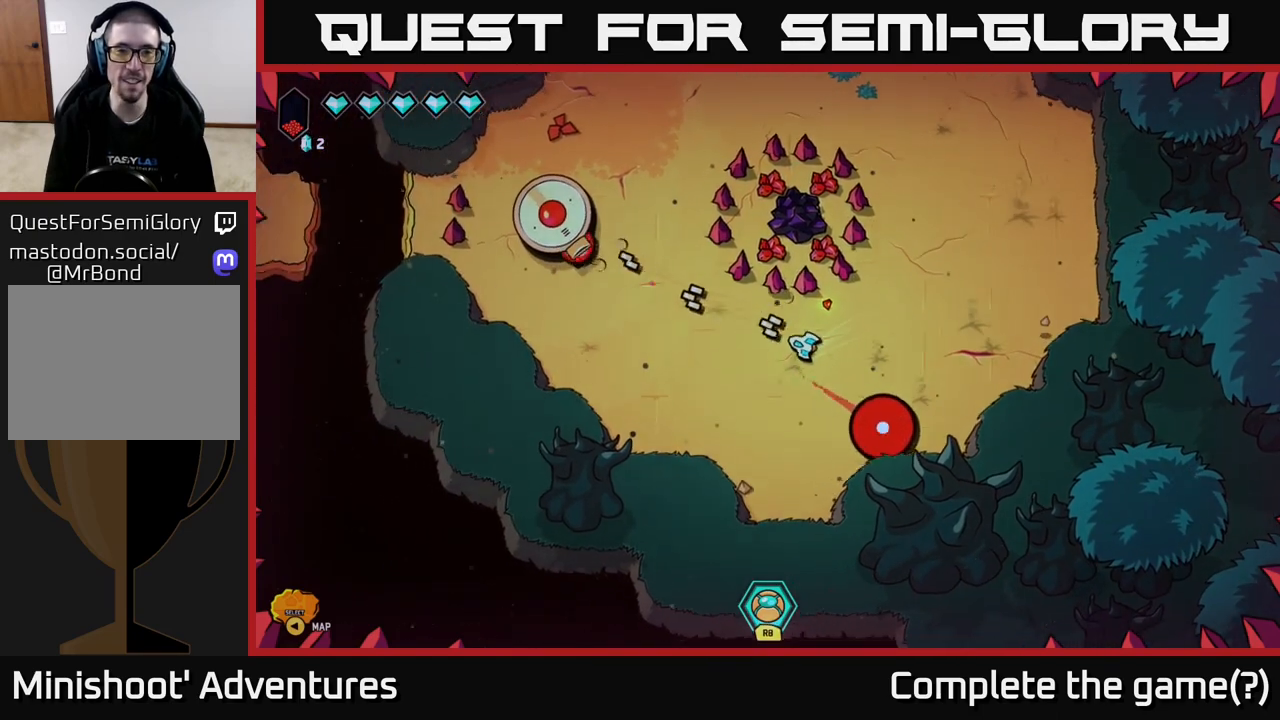
{"buttons": [], "left_stick": "up", "right_stick": "up-left", "events": [[33, "right_stick", "up-left"], [167, "left_stick", "center"], [350, "left_stick", "up-right"], [450, "left_stick", "up"]]}
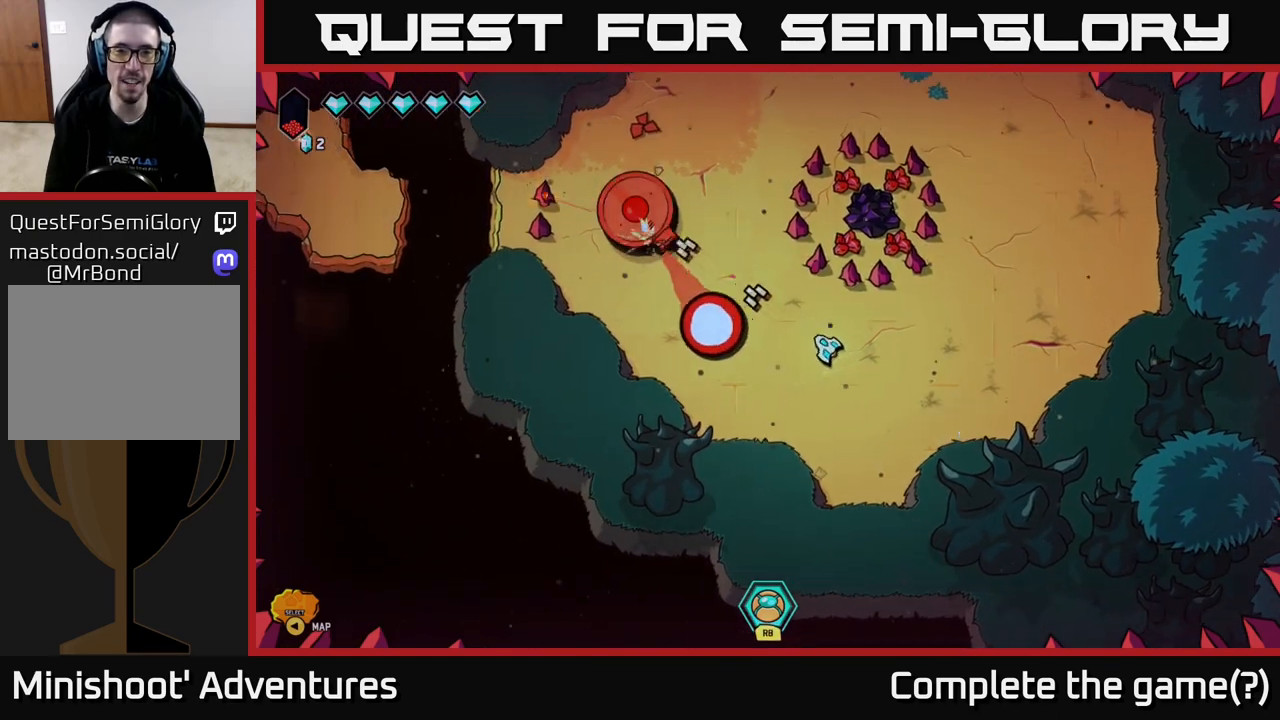
{"buttons": [], "left_stick": "center", "right_stick": "center", "events": [[117, "left_stick", "up-left"], [333, "left_stick", "center"], [383, "right_stick", "center"]]}
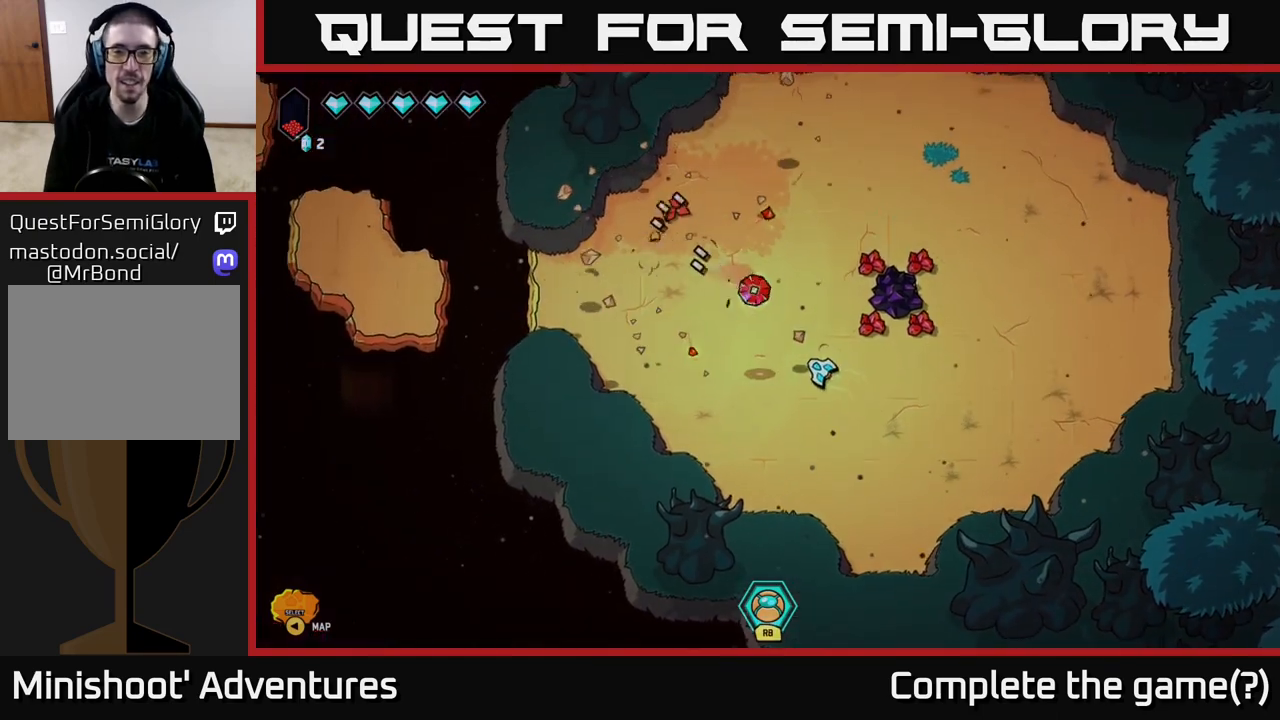
{"buttons": [], "left_stick": "center", "right_stick": "center", "events": [[117, "left_stick", "up-left"], [333, "left_stick", "down-left"], [483, "left_stick", "center"]]}
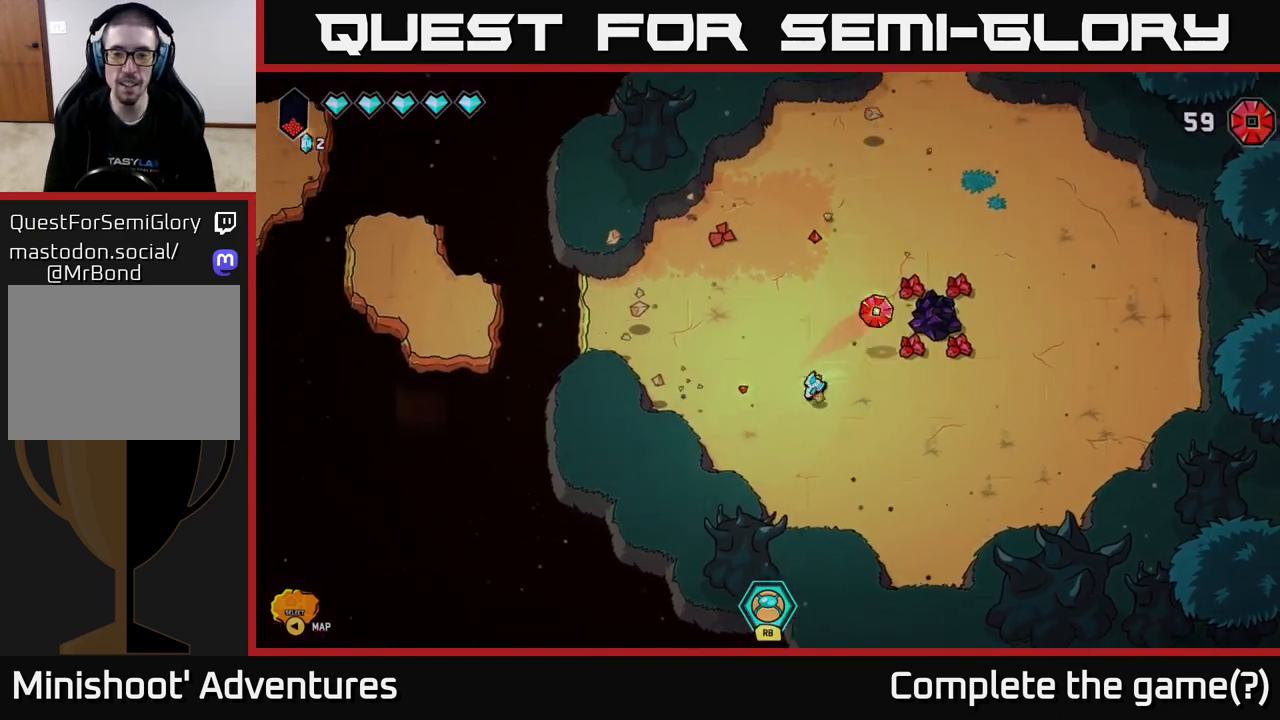
{"buttons": [], "left_stick": "up-right", "right_stick": "up-right", "events": [[33, "left_stick", "up"], [167, "left_stick", "up-right"], [317, "right_stick", "up-right"]]}
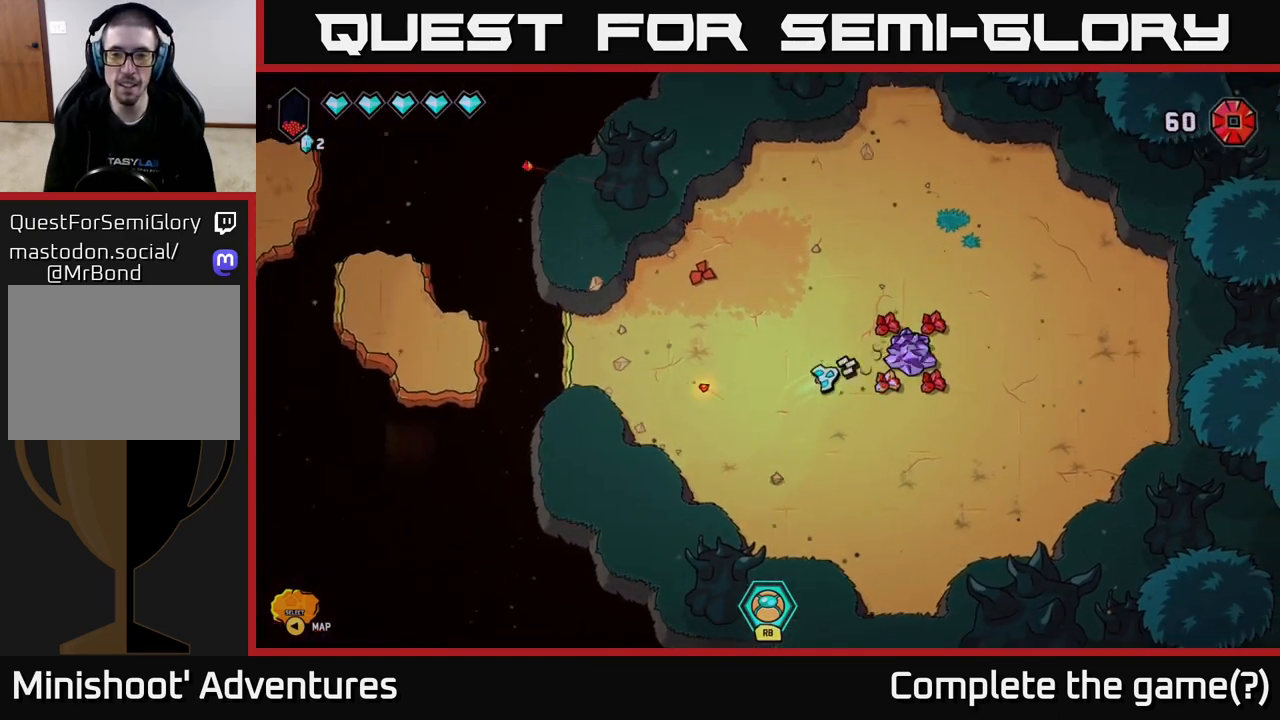
{"buttons": [], "left_stick": "right", "right_stick": "up-right", "events": [[17, "left_stick", "down-left"], [200, "left_stick", "down-right"], [317, "left_stick", "right"]]}
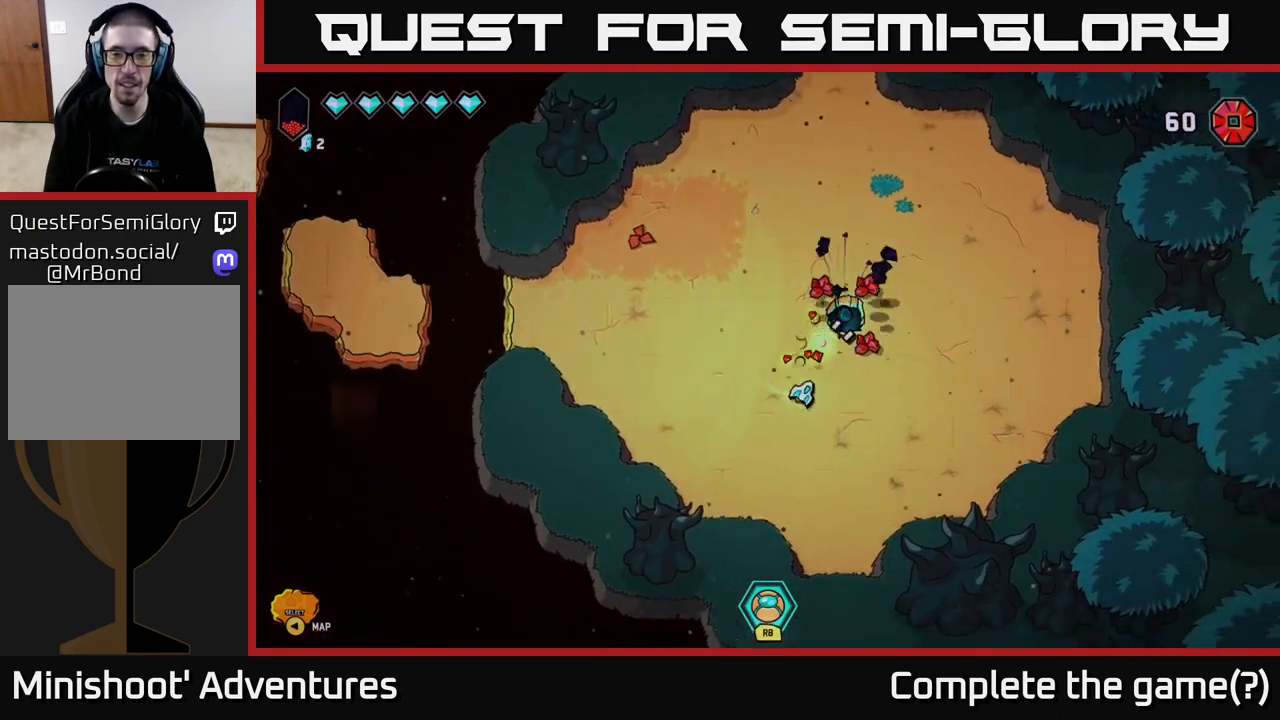
{"buttons": [], "left_stick": "center", "right_stick": "up-left", "events": [[67, "right_stick", "up"], [383, "left_stick", "center"], [483, "right_stick", "up-left"]]}
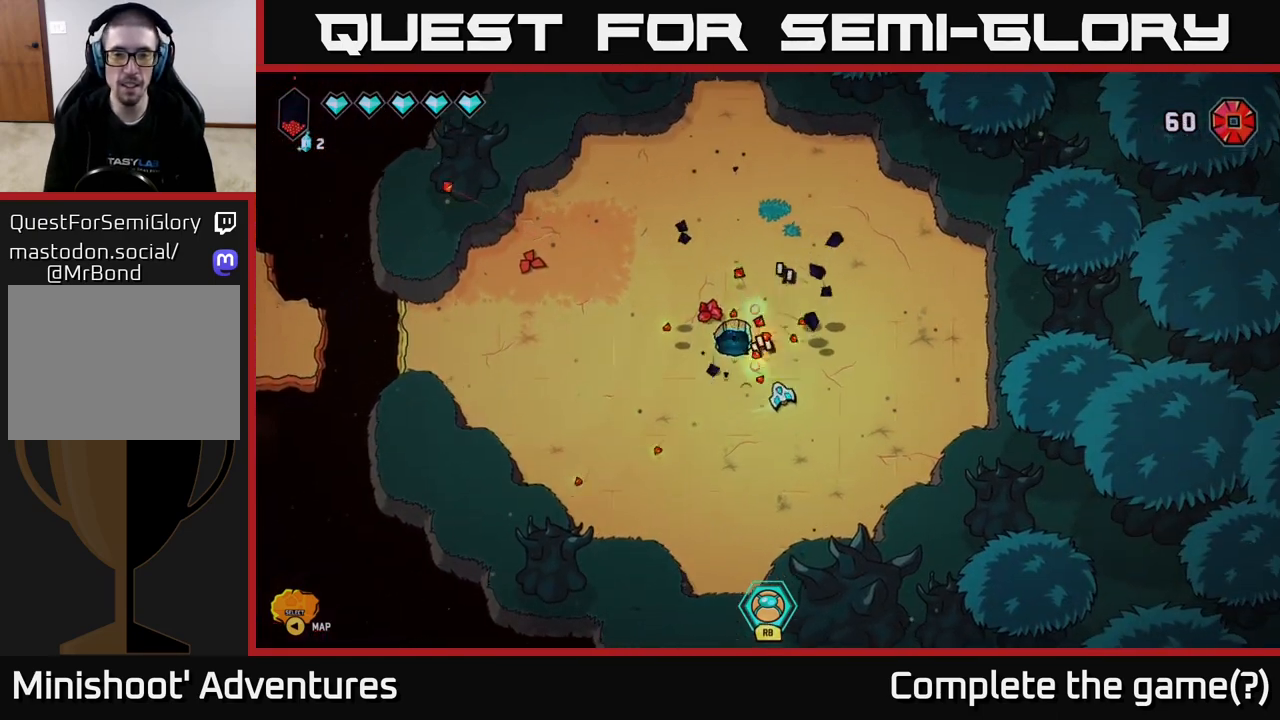
{"buttons": [], "left_stick": "up", "right_stick": "up-left", "events": [[383, "left_stick", "up"]]}
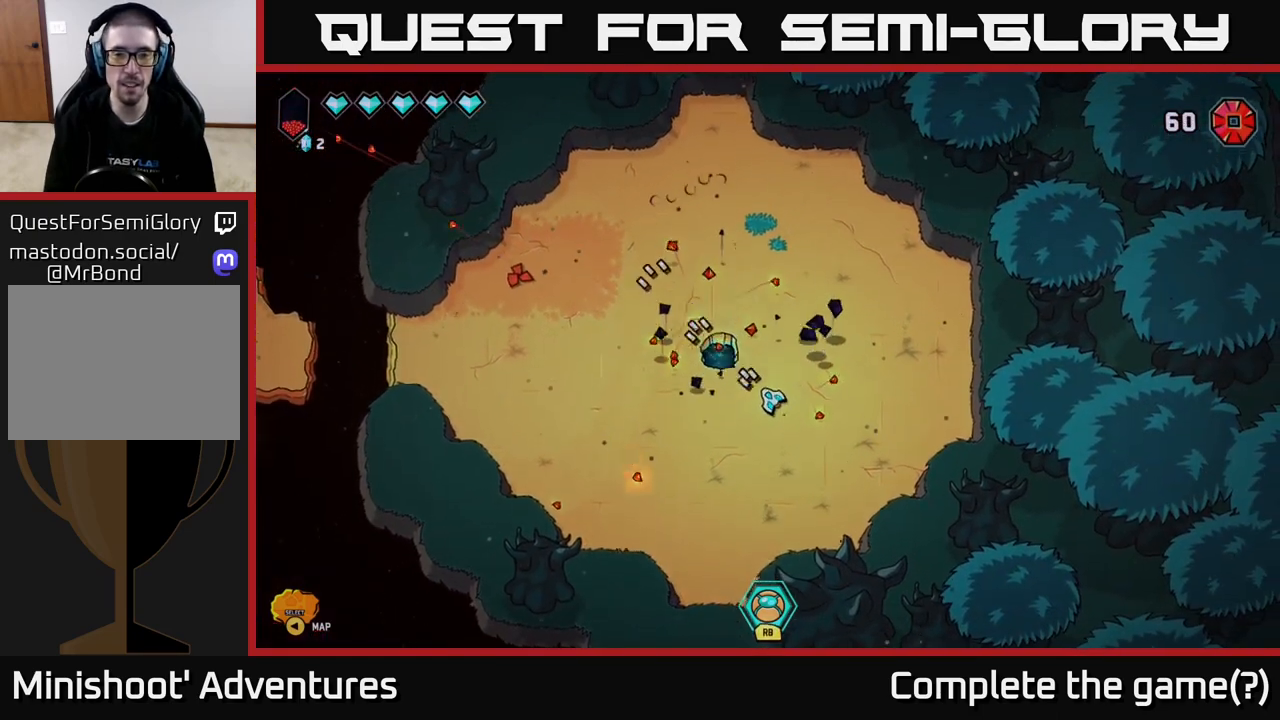
{"buttons": [], "left_stick": "up", "right_stick": "center", "events": [[50, "right_stick", "center"], [200, "left_stick", "up-left"], [267, "L2", "down"], [417, "left_stick", "up"], [467, "L2", "up"]]}
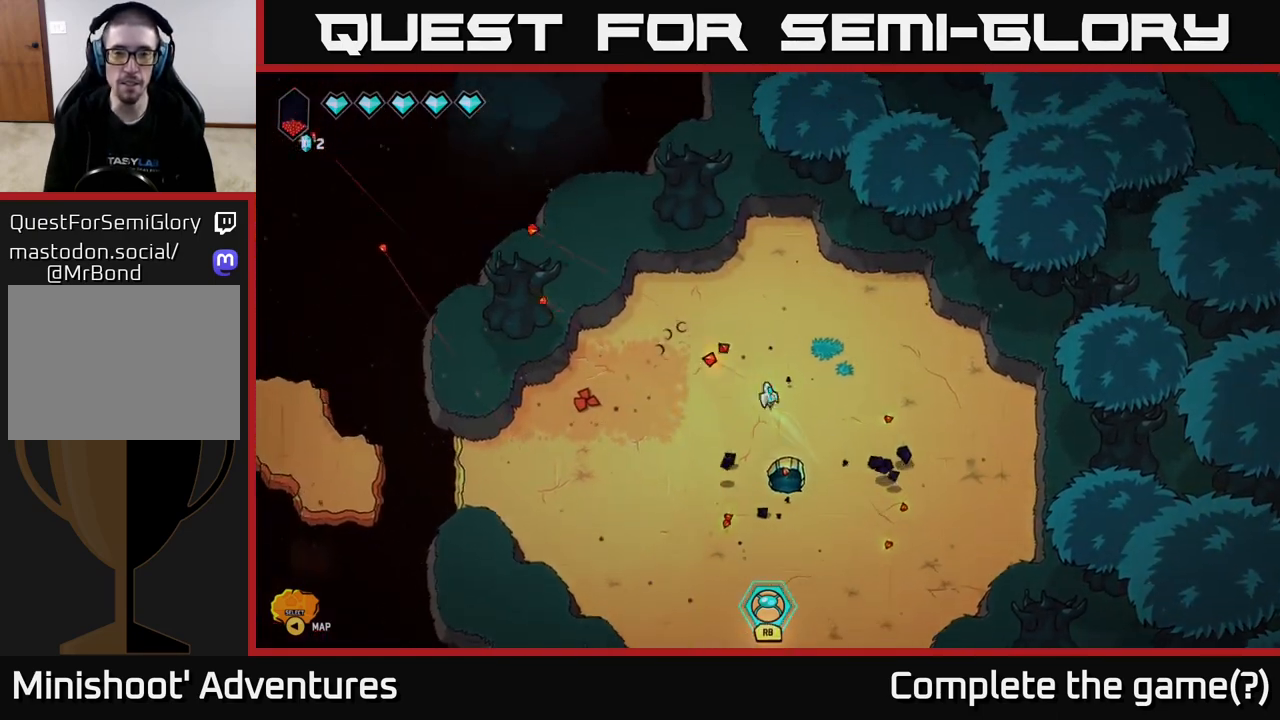
{"buttons": ["L2"], "left_stick": "up", "right_stick": "center", "events": [[367, "L2", "down"]]}
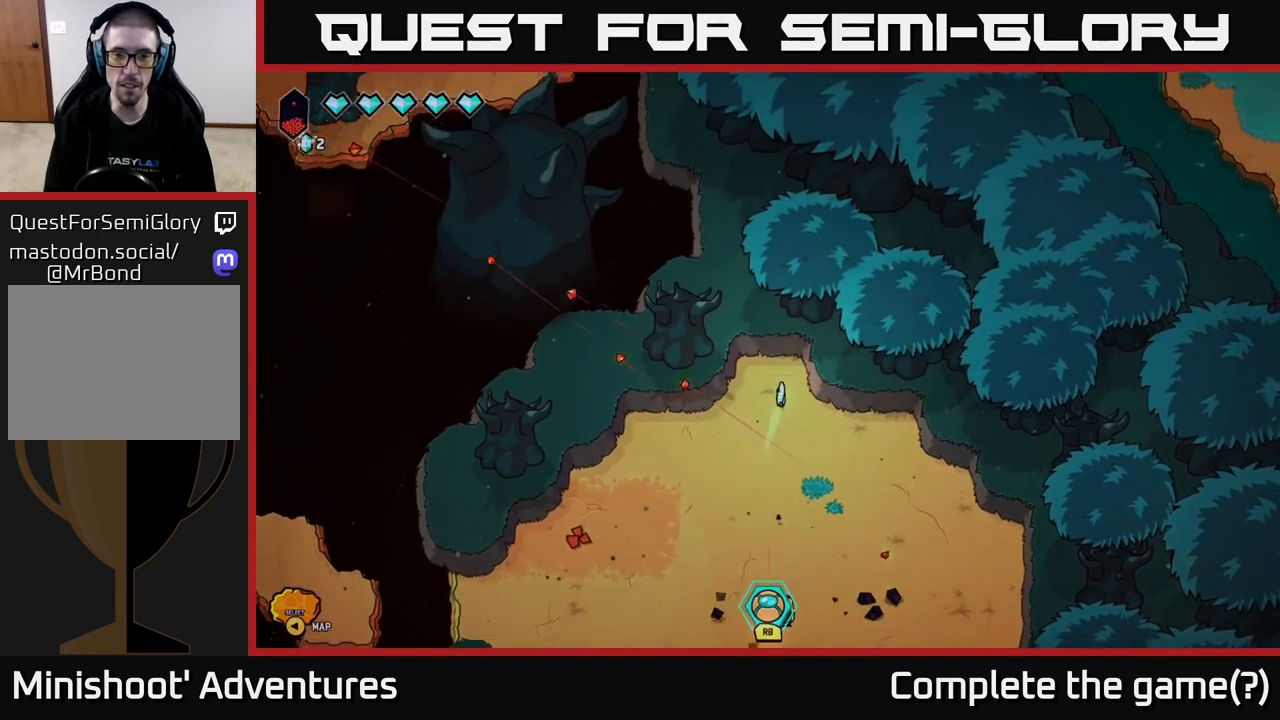
{"buttons": ["L2"], "left_stick": "down-right", "right_stick": "center", "events": [[217, "L2", "up"], [233, "left_stick", "down-right"], [350, "L2", "down"]]}
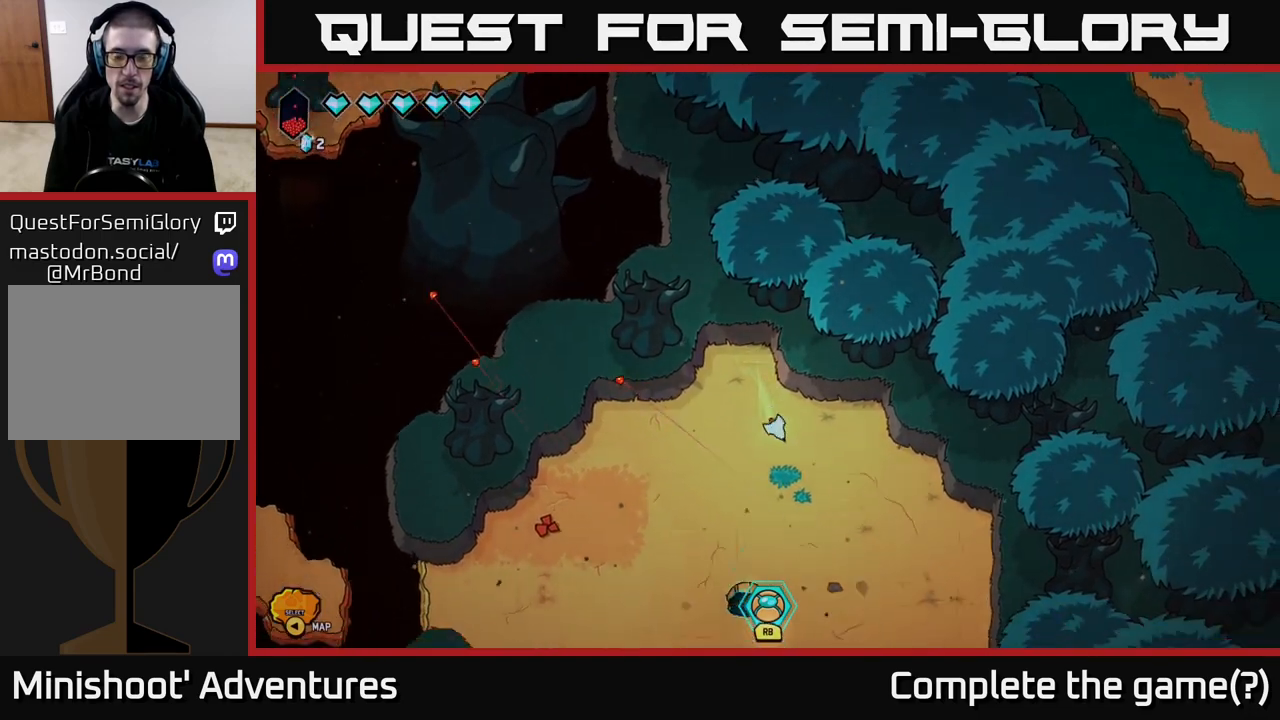
{"buttons": ["L2"], "left_stick": "down", "right_stick": "center", "events": [[483, "left_stick", "down"]]}
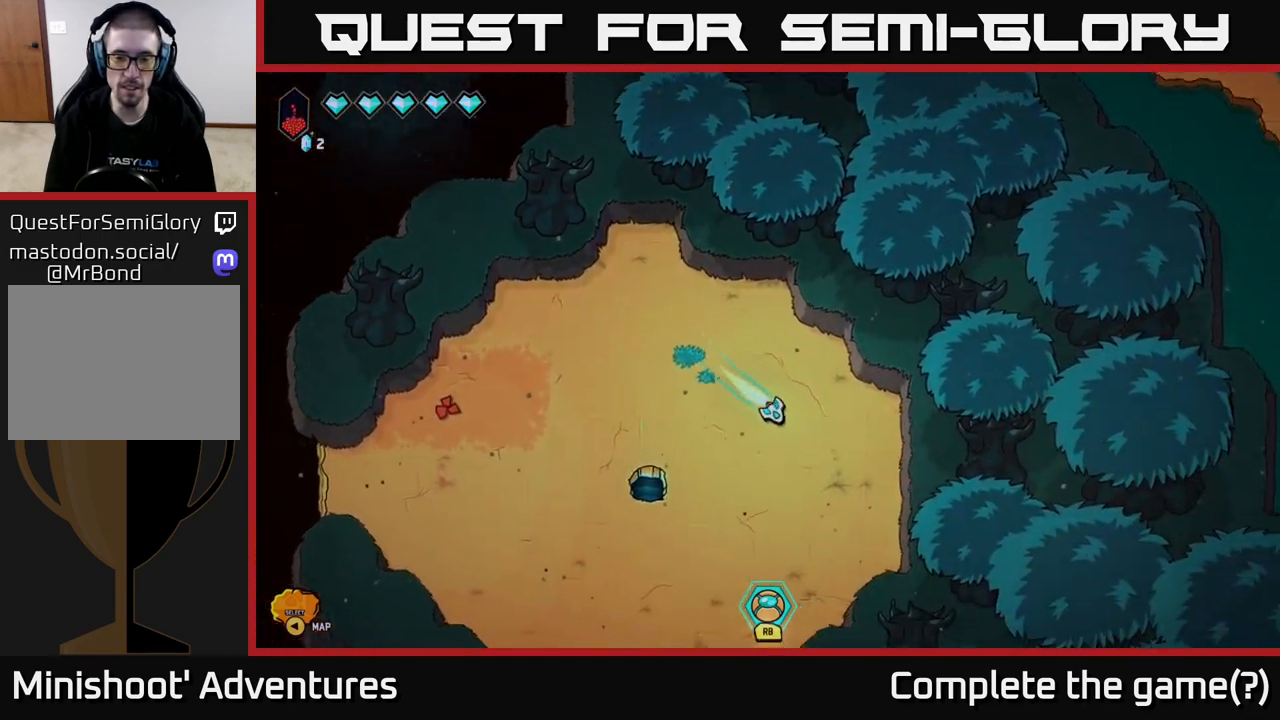
{"buttons": ["L2"], "left_stick": "down-left", "right_stick": "center", "events": [[167, "left_stick", "down-left"]]}
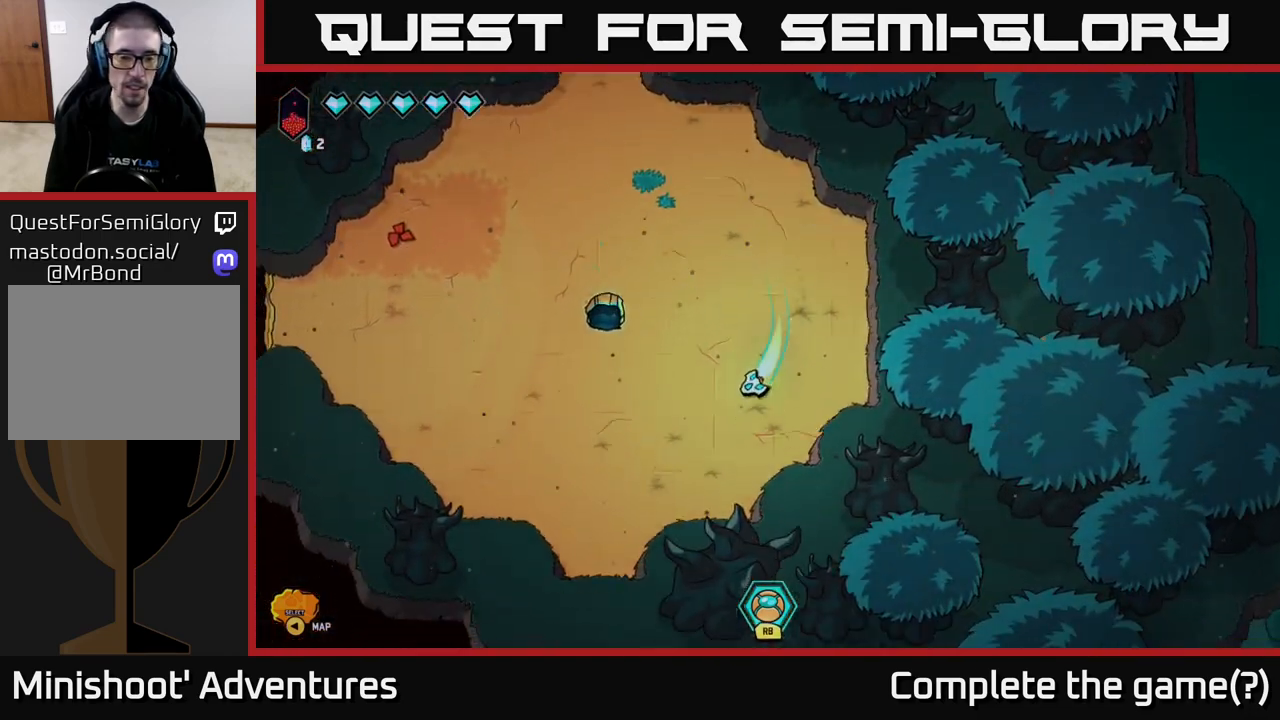
{"buttons": ["L2"], "left_stick": "down", "right_stick": "center", "events": [[450, "left_stick", "down"]]}
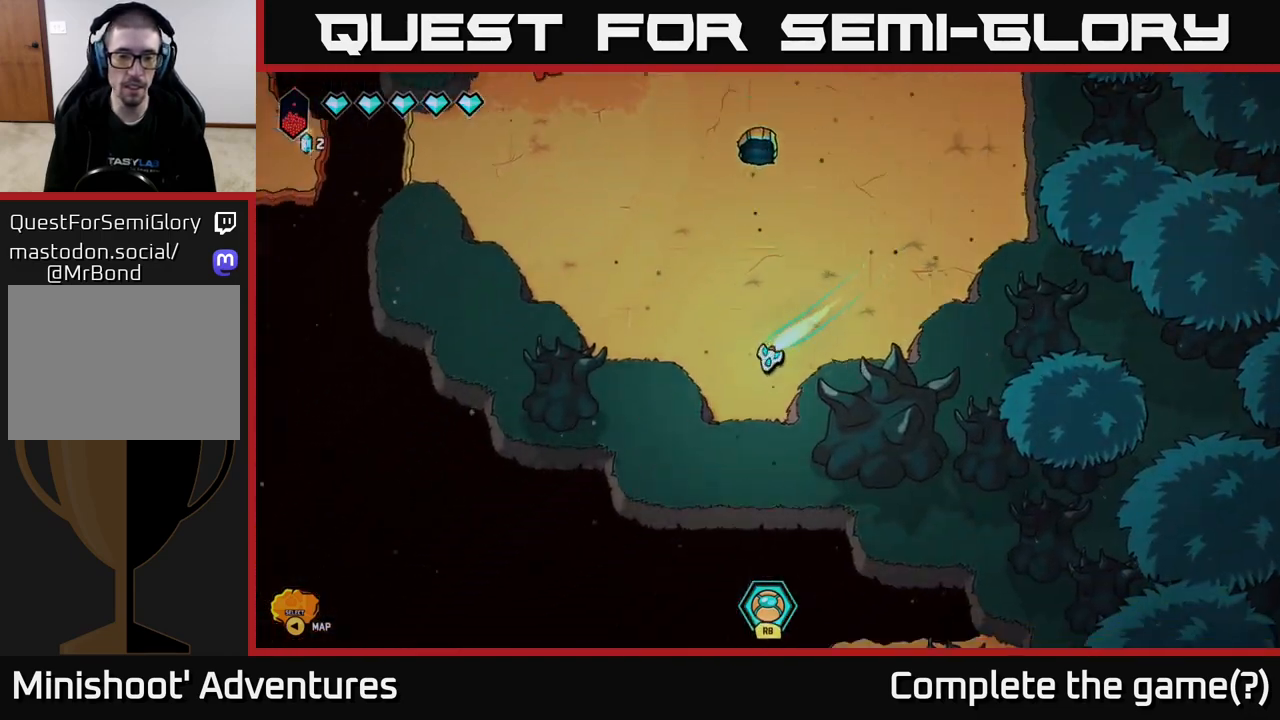
{"buttons": ["L2"], "left_stick": "up", "right_stick": "center", "events": [[133, "L2", "up"], [217, "left_stick", "up-right"], [350, "left_stick", "up"], [383, "L2", "down"]]}
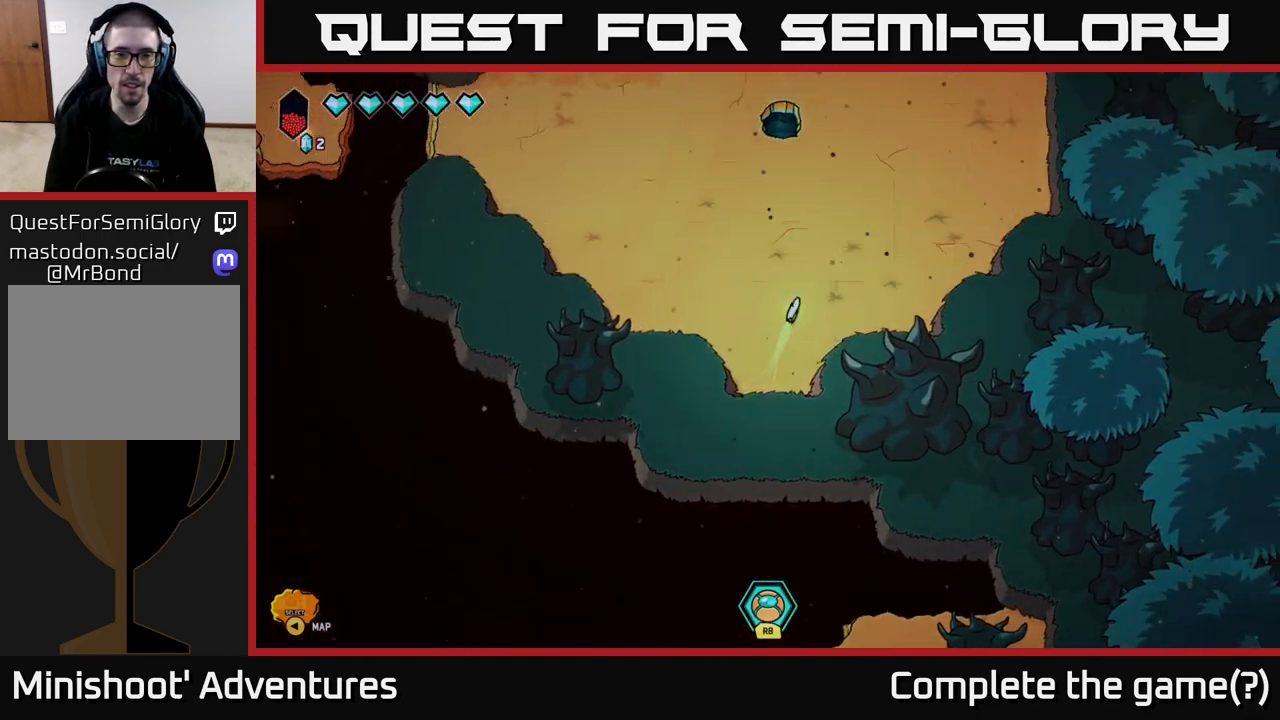
{"buttons": ["L2"], "left_stick": "up", "right_stick": "center", "events": [[233, "left_stick", "up-left"], [467, "left_stick", "up"]]}
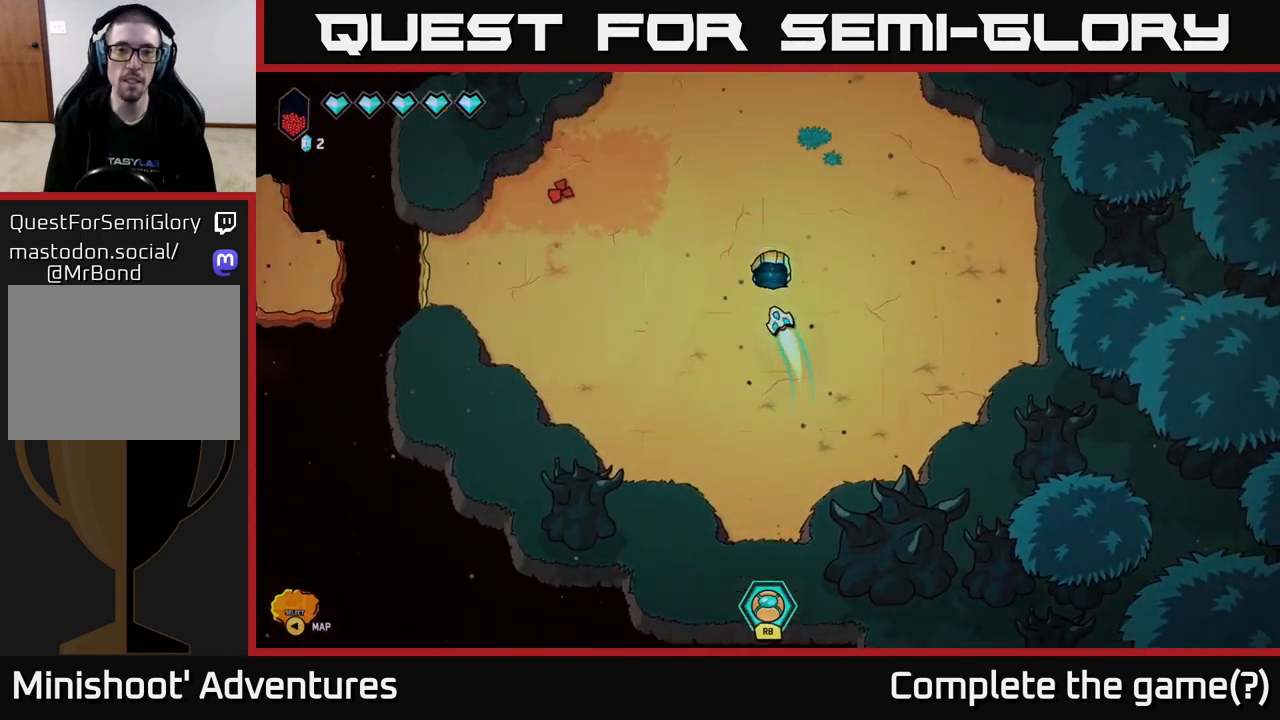
{"buttons": [], "left_stick": "center", "right_stick": "center", "events": [[183, "L2", "up"], [183, "left_stick", "up-left"], [283, "left_stick", "center"]]}
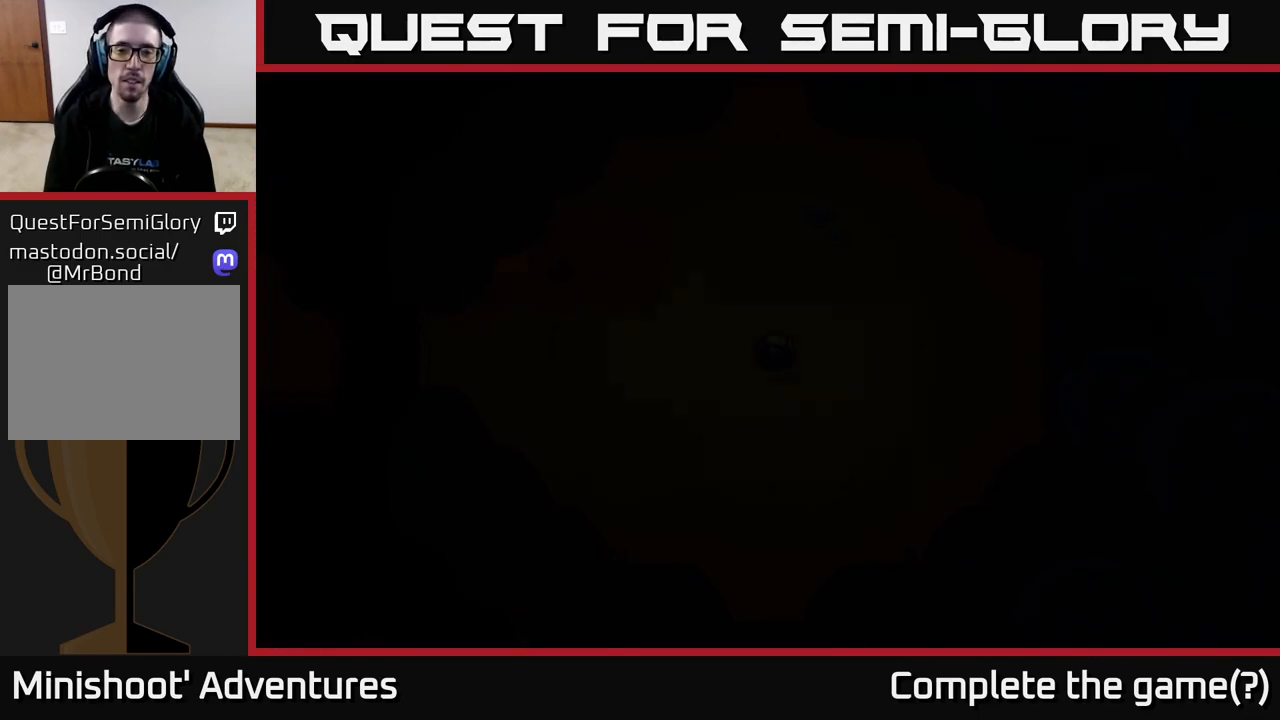
{"buttons": [], "left_stick": "center", "right_stick": "center", "events": []}
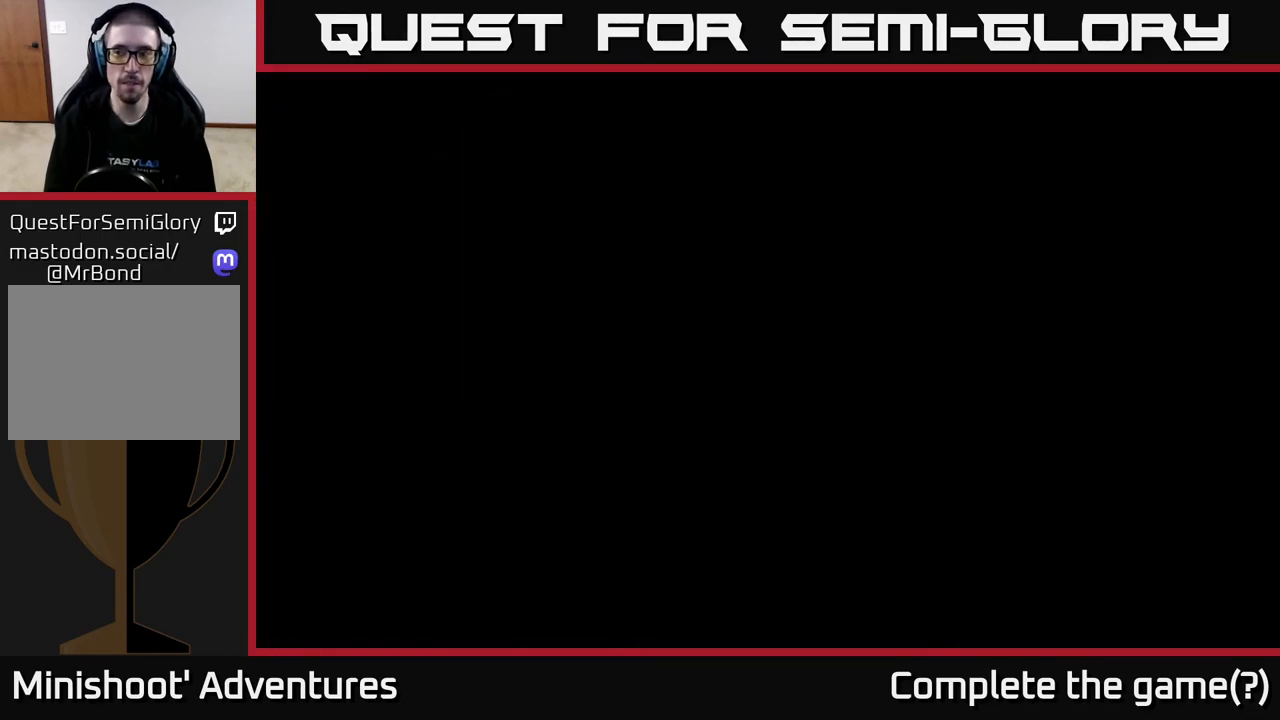
{"buttons": [], "left_stick": "center", "right_stick": "center", "events": []}
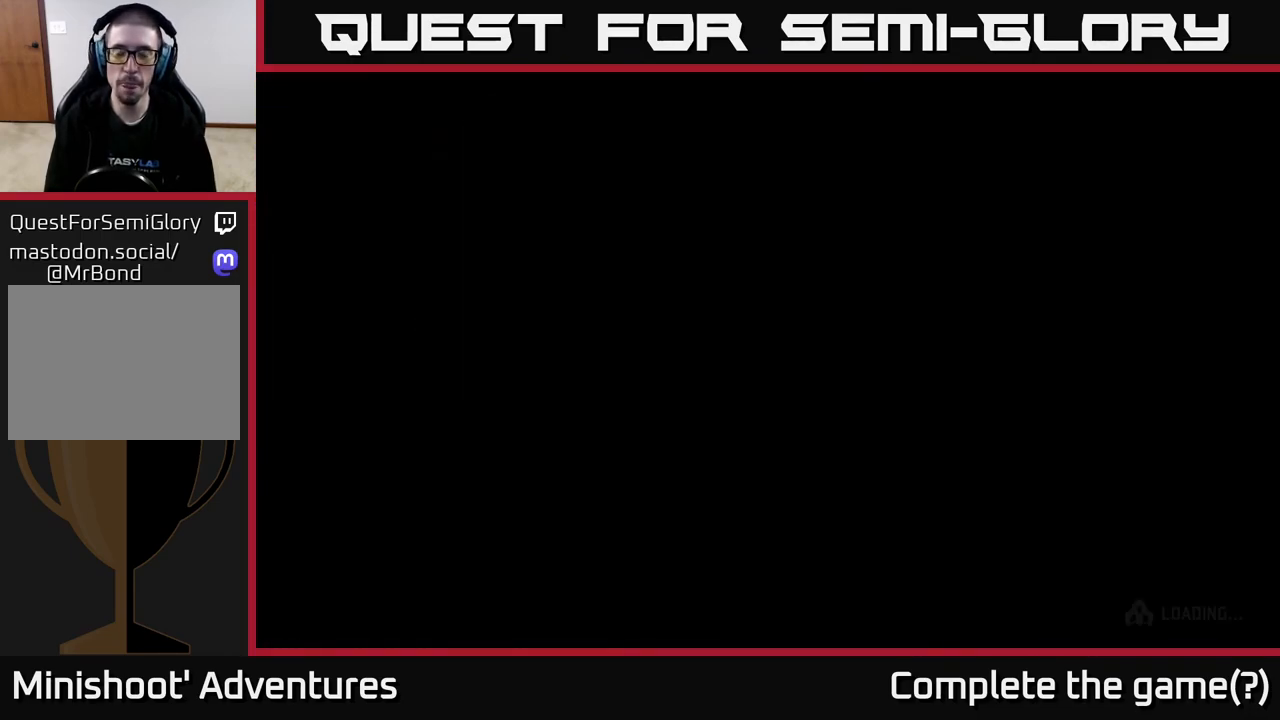
{"buttons": [], "left_stick": "center", "right_stick": "center", "events": []}
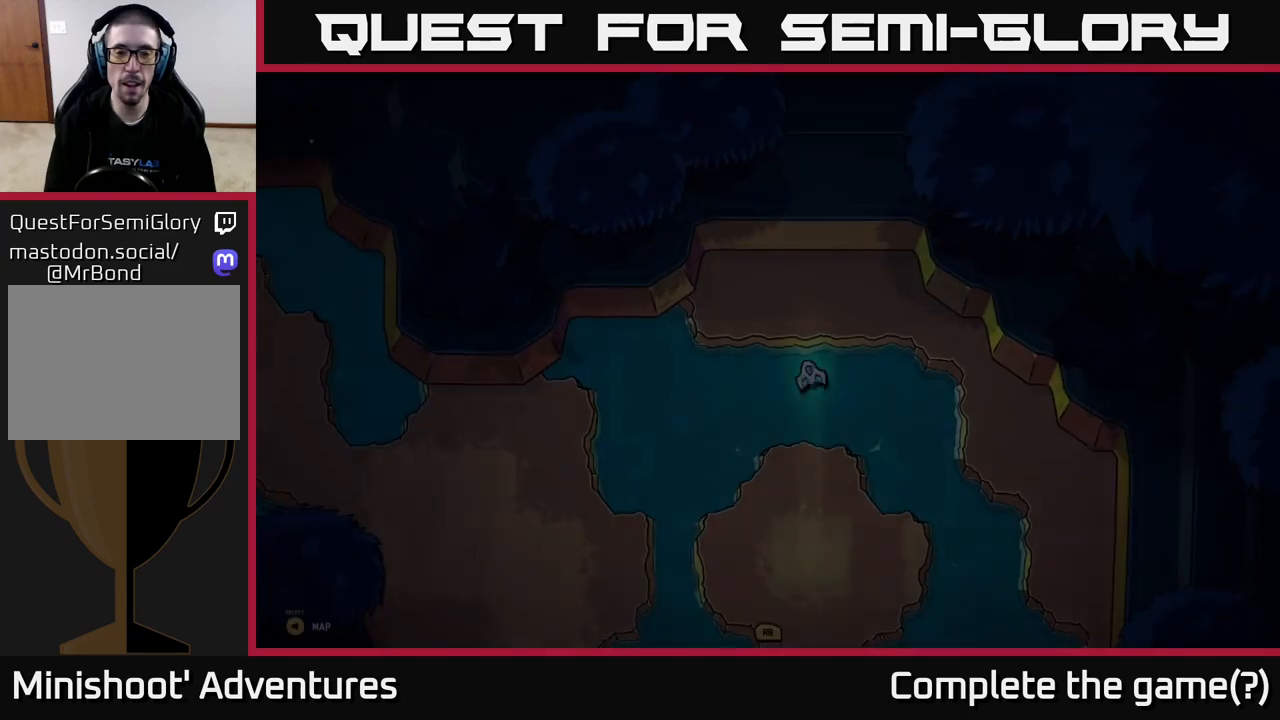
{"buttons": [], "left_stick": "down", "right_stick": "center", "events": [[317, "left_stick", "down"]]}
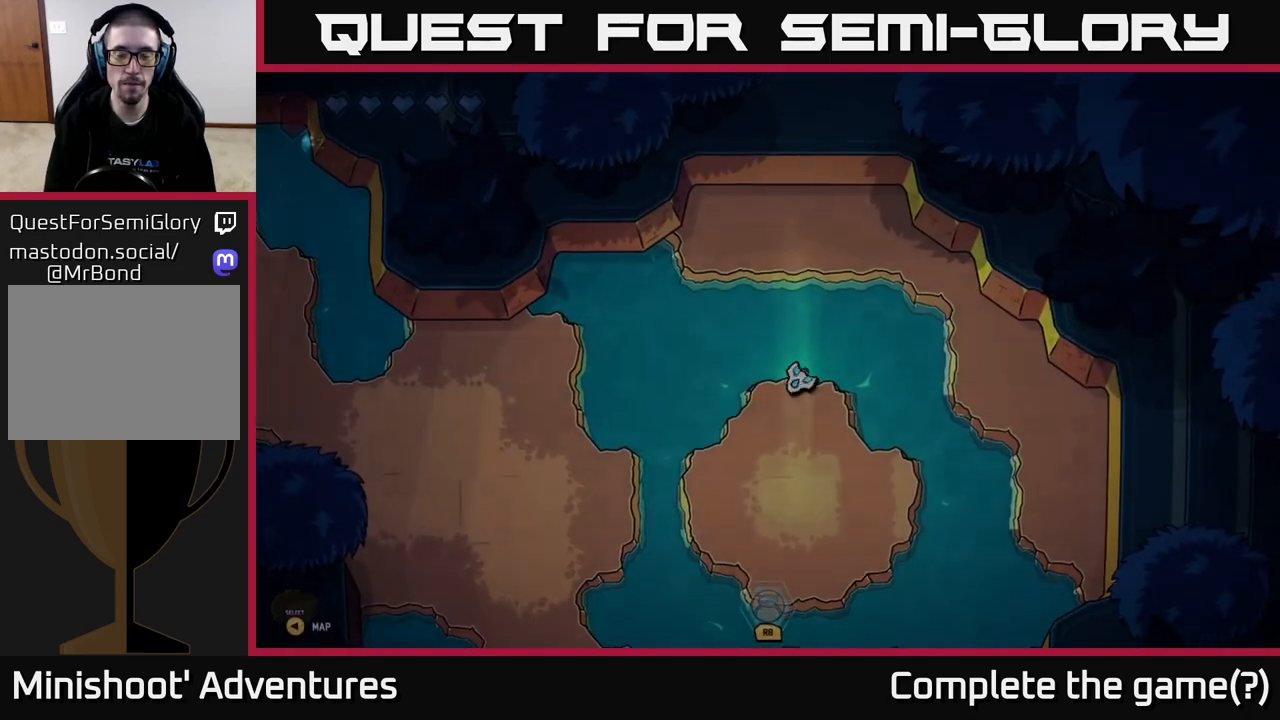
{"buttons": [], "left_stick": "center", "right_stick": "center", "events": [[83, "left_stick", "center"]]}
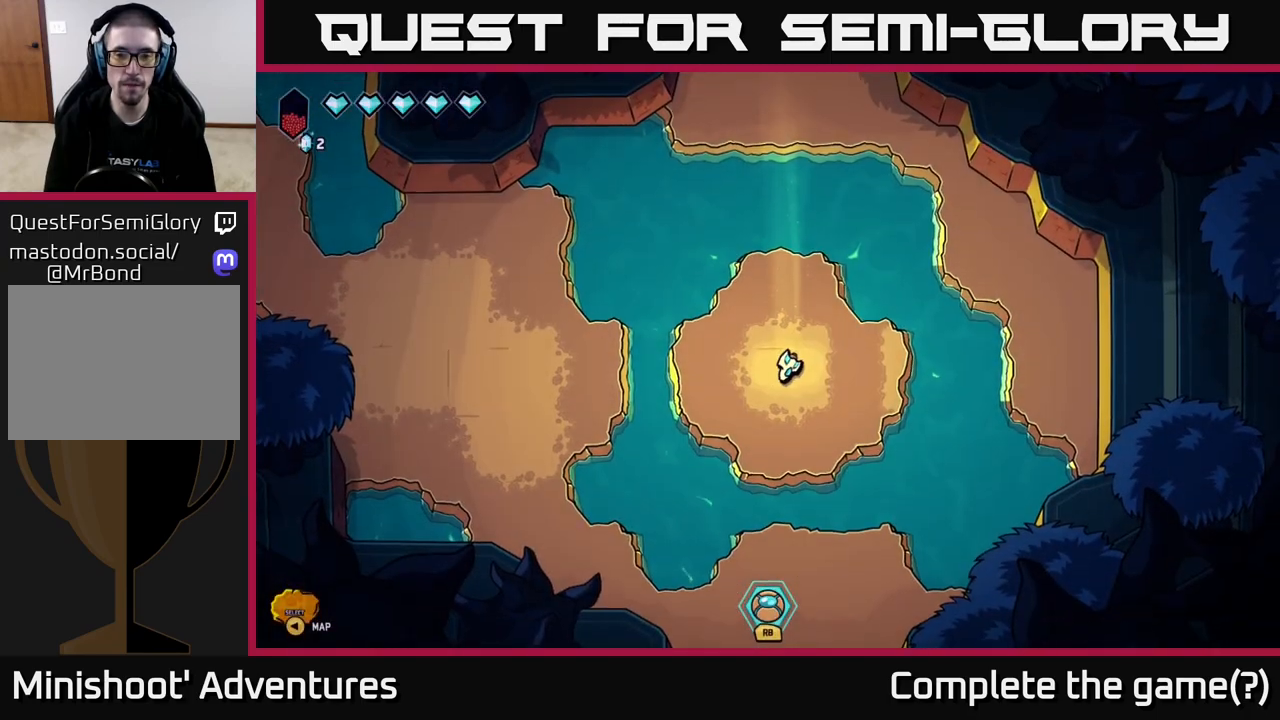
{"buttons": [], "left_stick": "center", "right_stick": "center", "events": []}
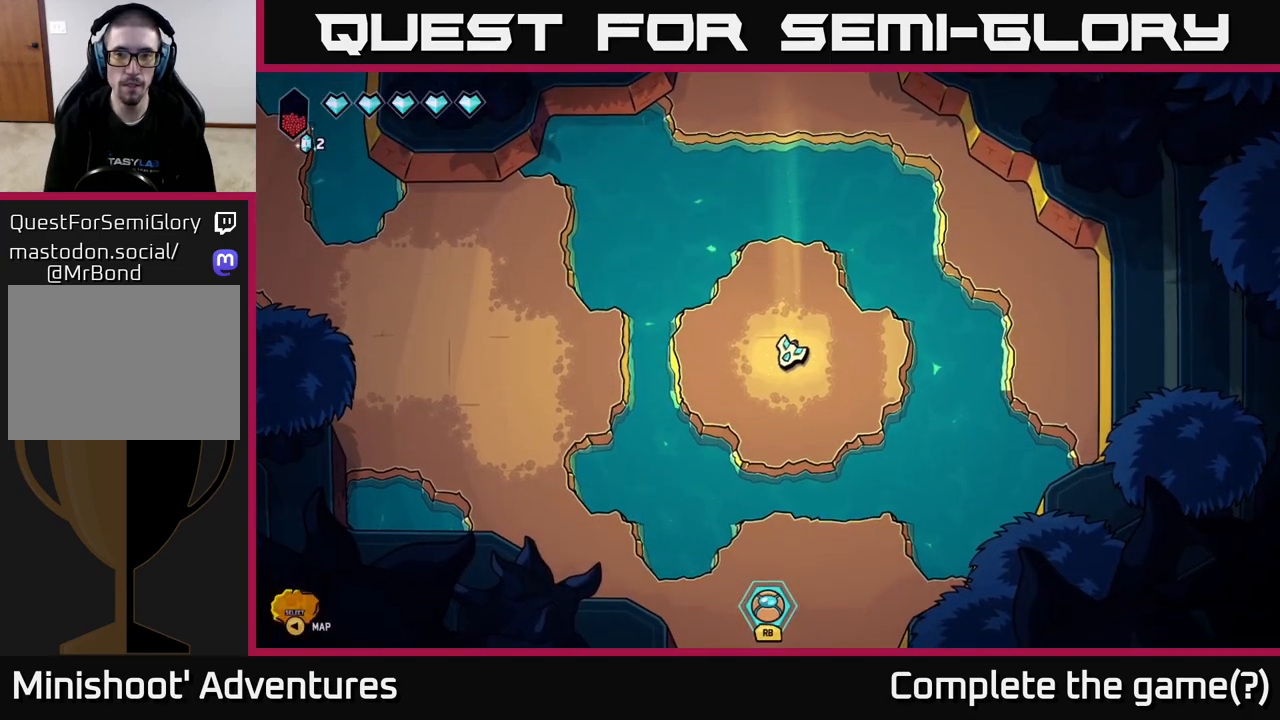
{"buttons": [], "left_stick": "center", "right_stick": "center", "events": [[100, "left_stick", "up"], [500, "left_stick", "center"]]}
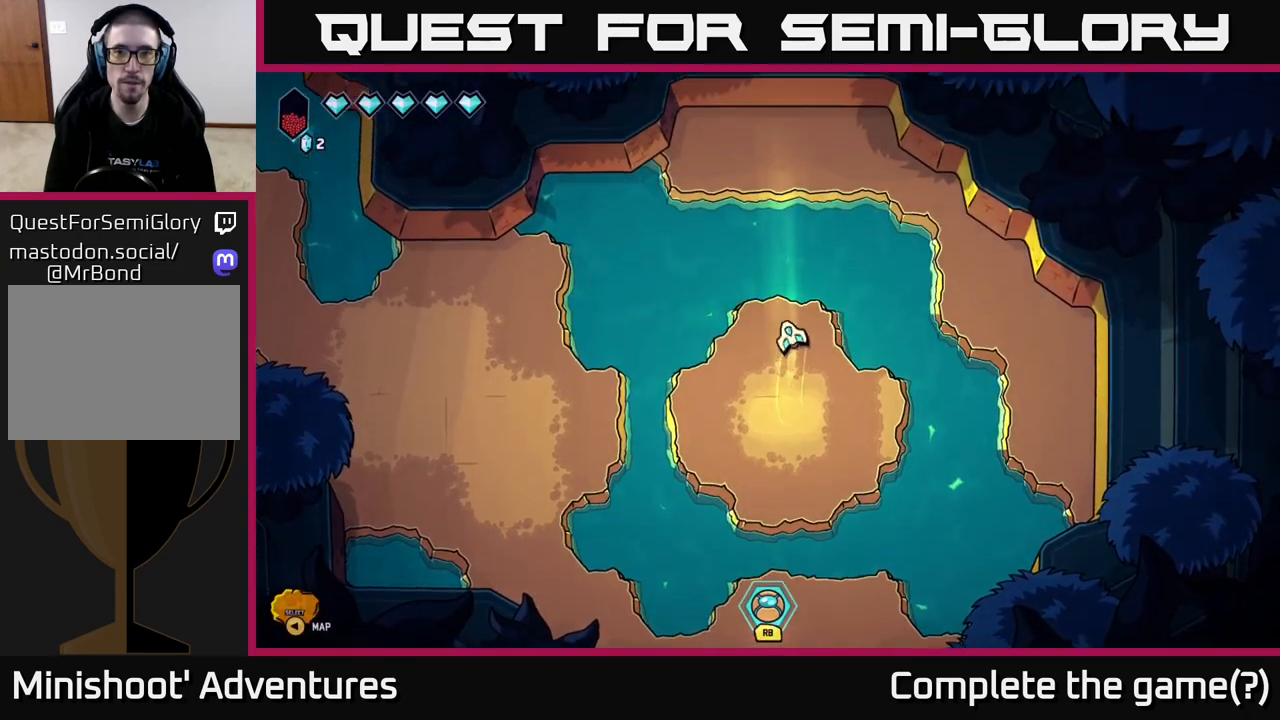
{"buttons": [], "left_stick": "down", "right_stick": "center", "events": [[417, "left_stick", "down"]]}
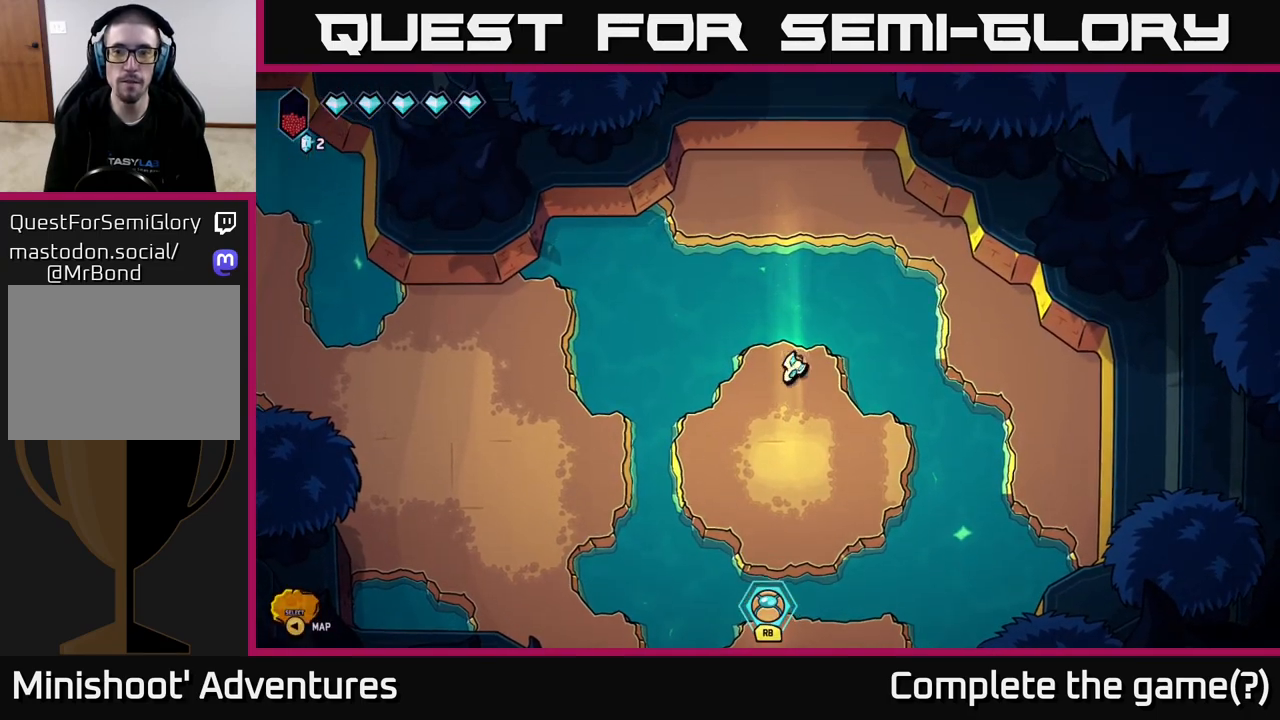
{"buttons": [], "left_stick": "down", "right_stick": "center", "events": []}
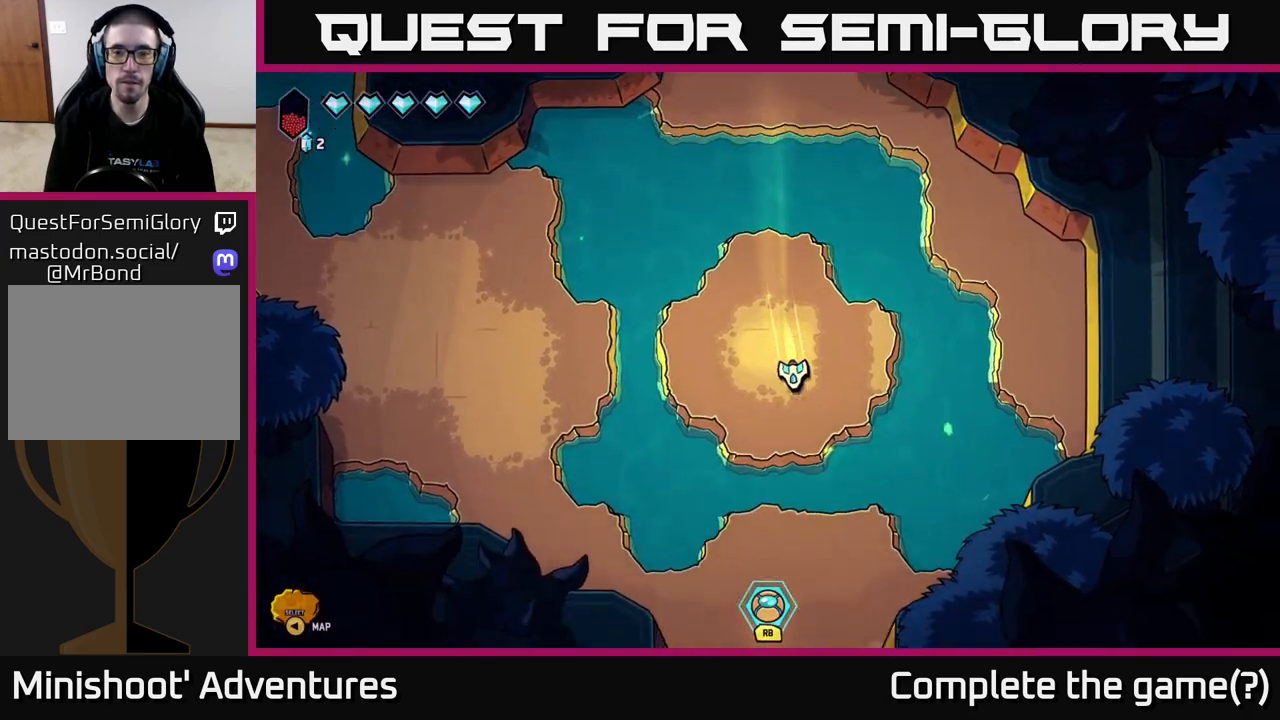
{"buttons": ["L2"], "left_stick": "down", "right_stick": "center", "events": [[200, "L2", "down"]]}
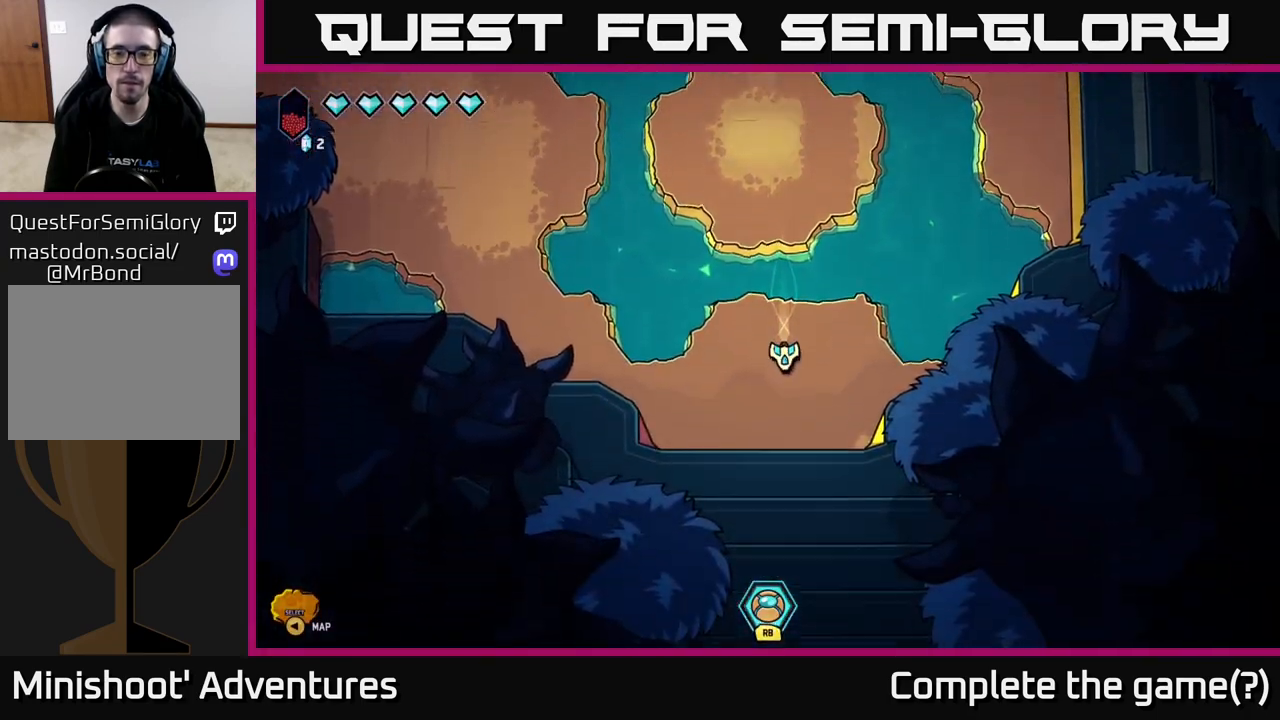
{"buttons": [], "left_stick": "left", "right_stick": "center", "events": [[483, "left_stick", "left"], [500, "L2", "up"]]}
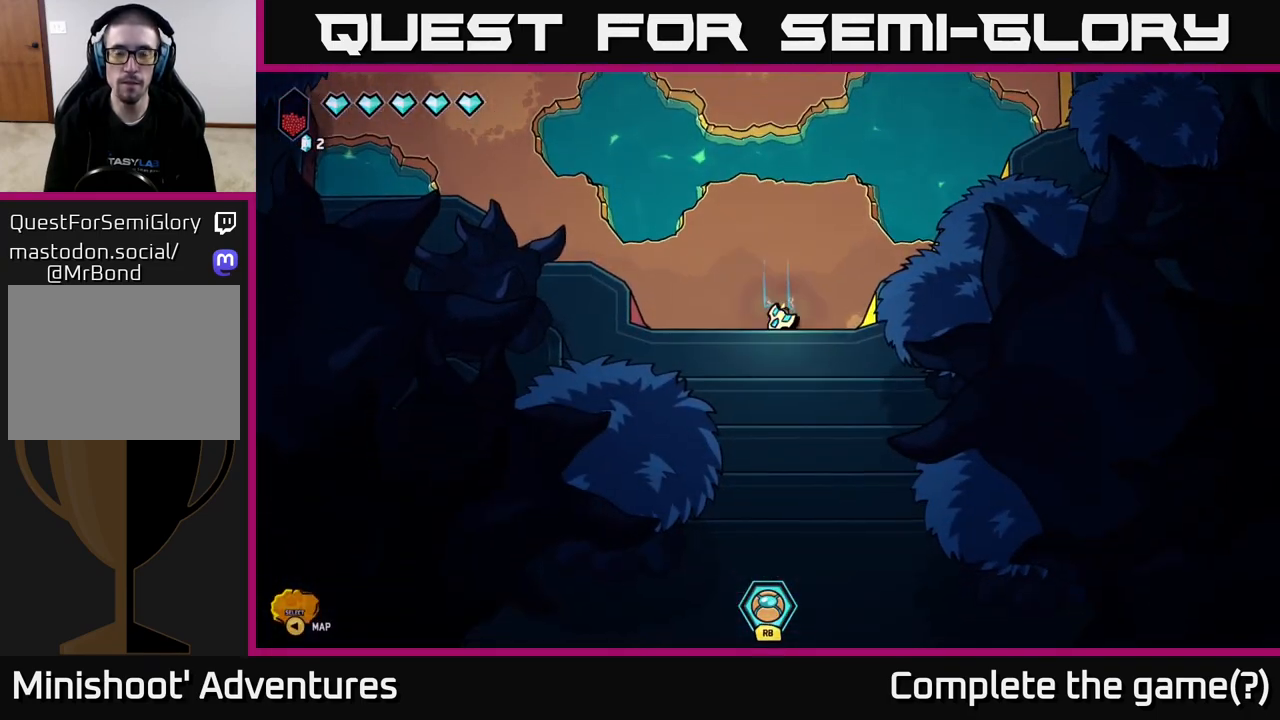
{"buttons": ["L2"], "left_stick": "up-left", "right_stick": "center", "events": [[33, "left_stick", "up-left"], [217, "left_stick", "left"], [433, "L2", "down"], [467, "left_stick", "up-left"]]}
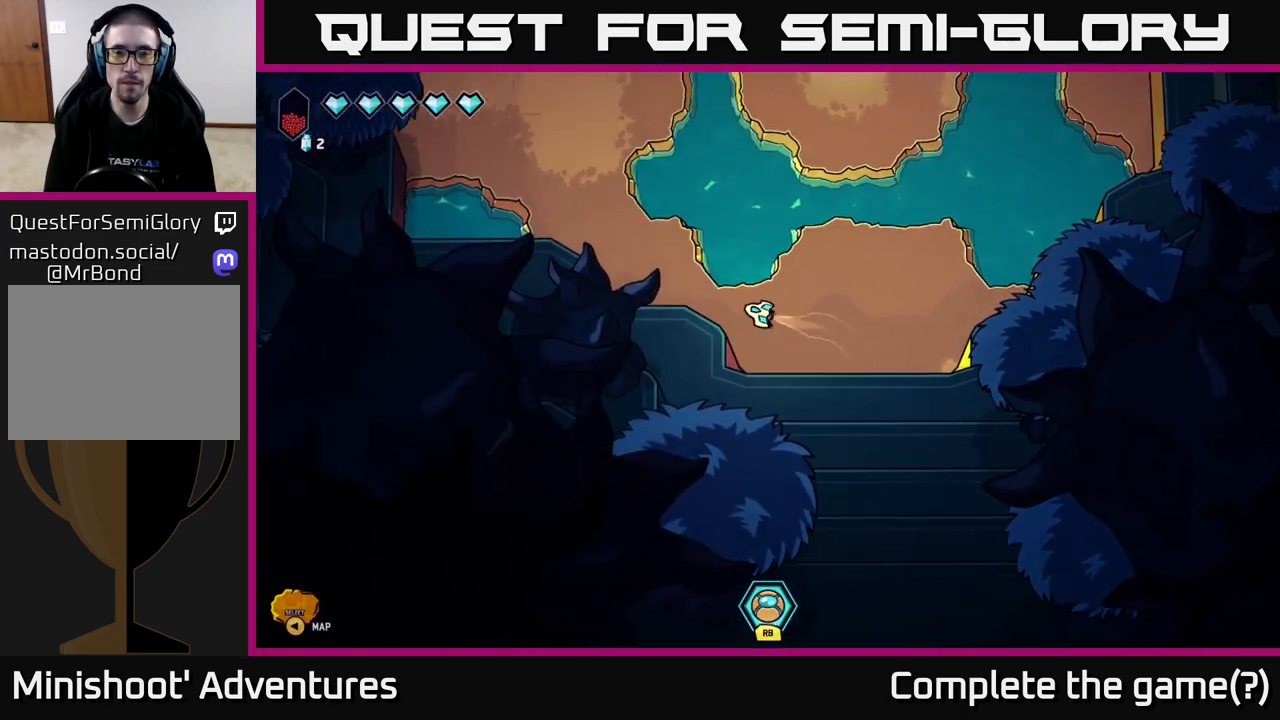
{"buttons": ["L2"], "left_stick": "up-left", "right_stick": "center", "events": []}